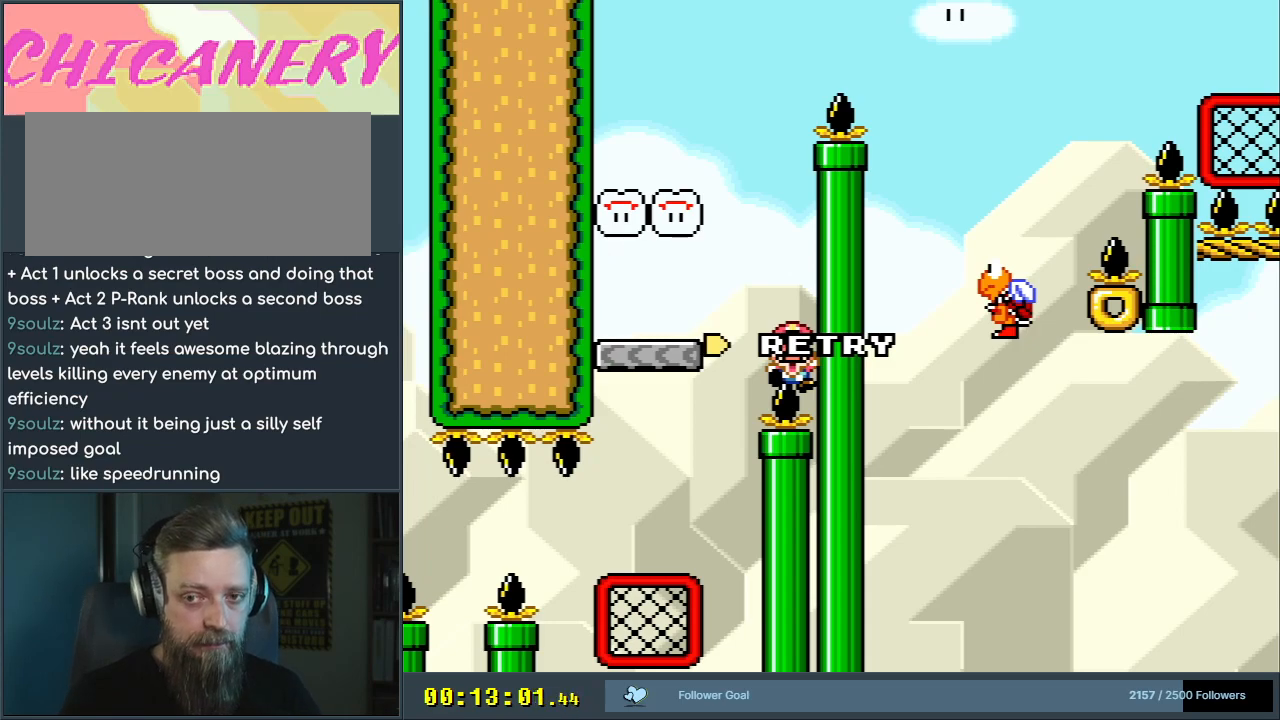
Gameplay with a controller (Nintendo layout); each line is a JSON object with the inputs held at the frame after it. "events" lists button and stick changes between this image and that frame as [ms after this image, input, new state], when the widget could be followed in between. Not read: L3 R3.
{"buttons": ["Y", "DPAD_RIGHT"], "events": [[317, "DPAD_RIGHT", "down"], [317, "DPAD_UP", "down"], [317, "Y", "down"], [333, "DPAD_UP", "up"], [383, "DPAD_RIGHT", "up"], [483, "DPAD_RIGHT", "down"]]}
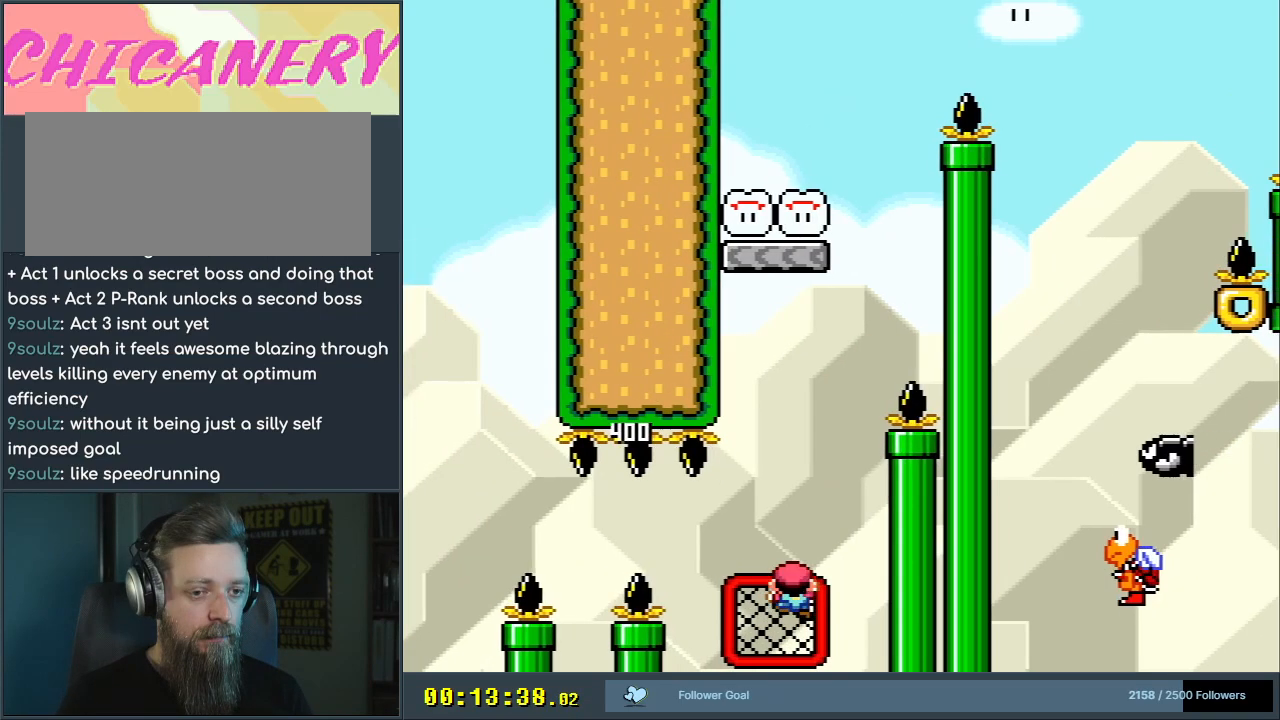
{"buttons": ["B", "Y"], "events": [[67, "DPAD_RIGHT", "up"], [367, "B", "down"]]}
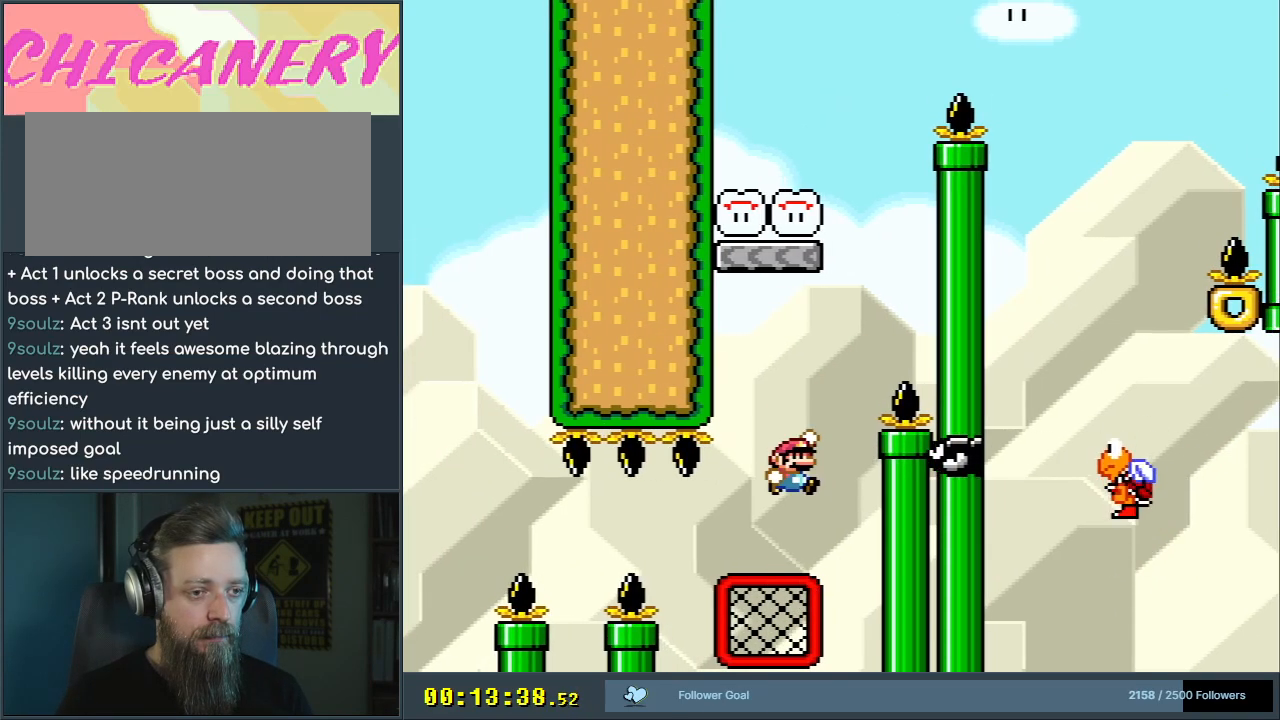
{"buttons": ["B", "Y", "DPAD_LEFT"], "events": [[117, "B", "up"], [167, "DPAD_RIGHT", "down"], [300, "B", "down"], [433, "DPAD_RIGHT", "up"], [467, "DPAD_UP", "down"], [483, "DPAD_LEFT", "down"], [483, "DPAD_UP", "up"]]}
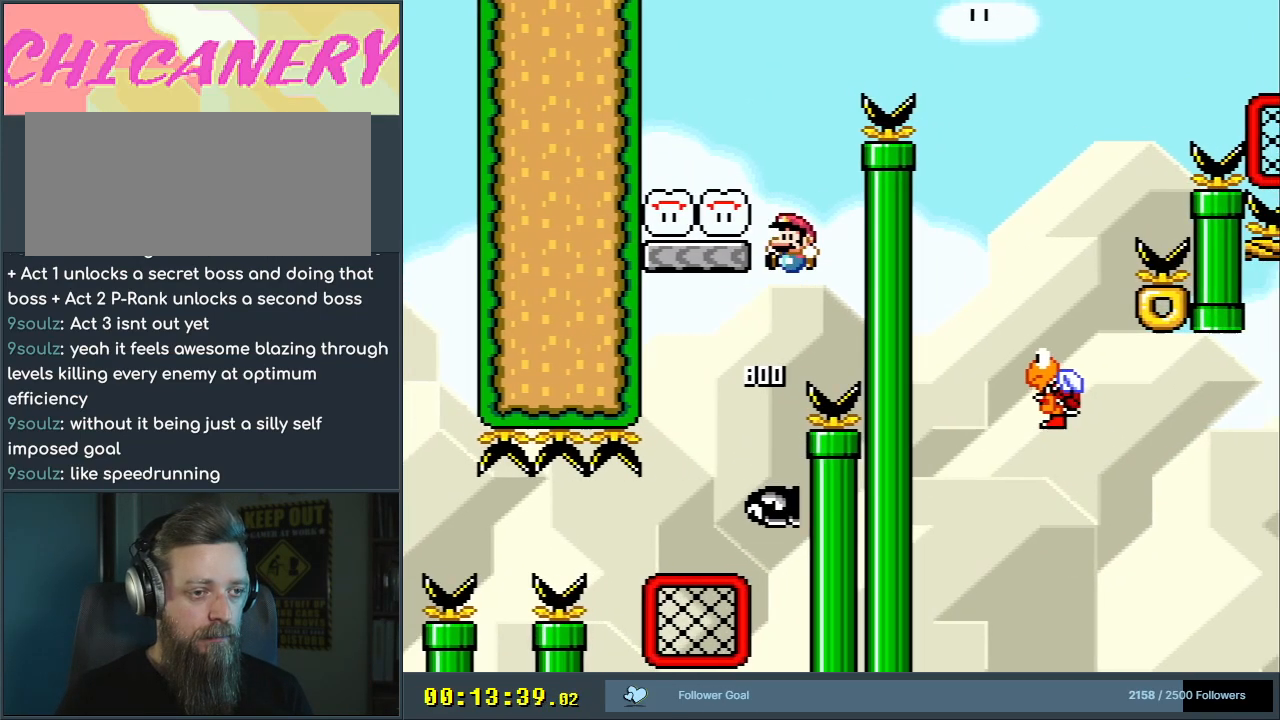
{"buttons": ["Y", "DPAD_RIGHT"], "events": [[300, "B", "up"], [317, "DPAD_LEFT", "up"], [383, "DPAD_RIGHT", "down"]]}
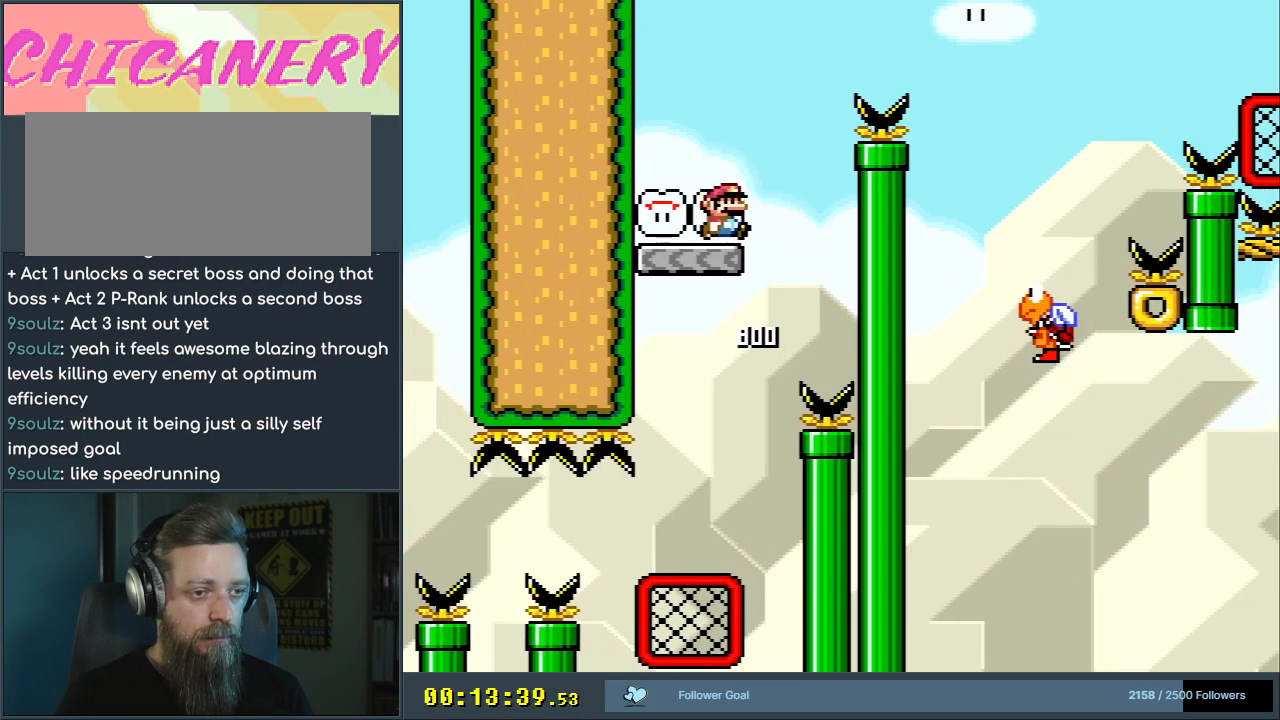
{"buttons": ["B", "Y", "DPAD_RIGHT"], "events": [[50, "B", "down"]]}
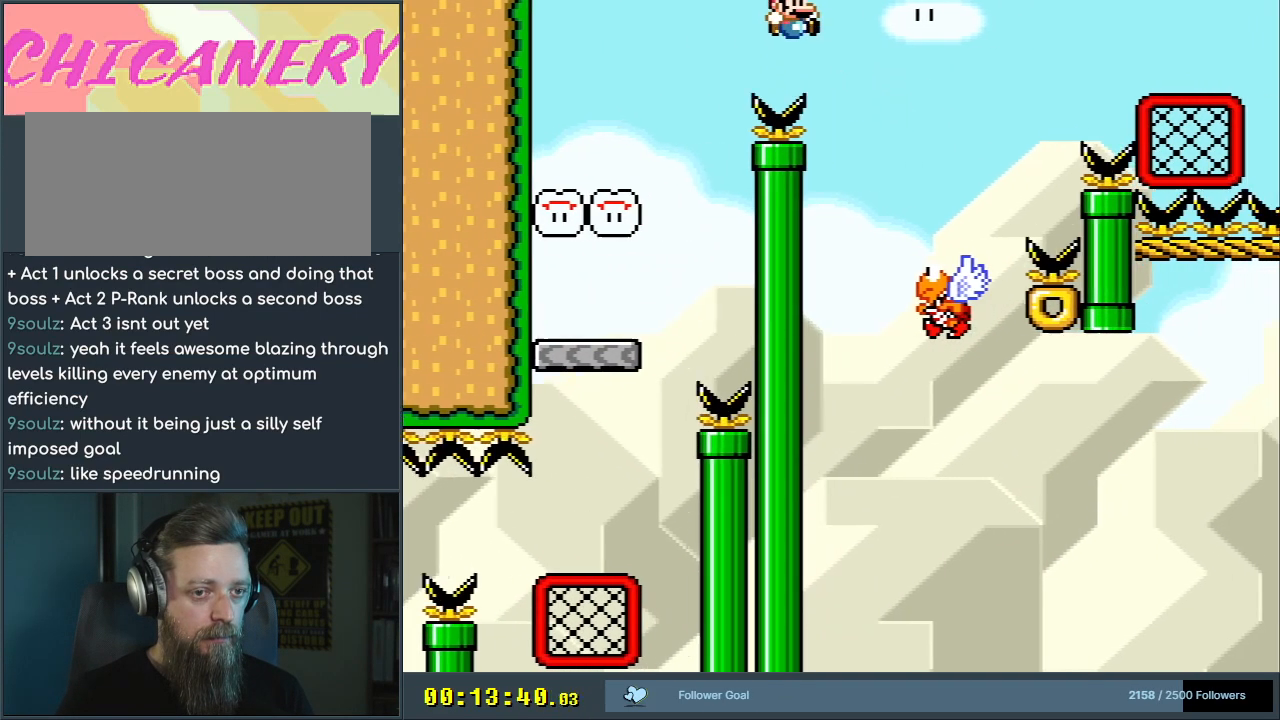
{"buttons": ["B", "Y", "DPAD_RIGHT"], "events": [[50, "B", "up"], [117, "DPAD_RIGHT", "up"], [283, "DPAD_LEFT", "down"], [350, "B", "down"], [383, "DPAD_LEFT", "up"], [417, "DPAD_UP", "down"], [433, "DPAD_RIGHT", "down"], [433, "DPAD_UP", "up"]]}
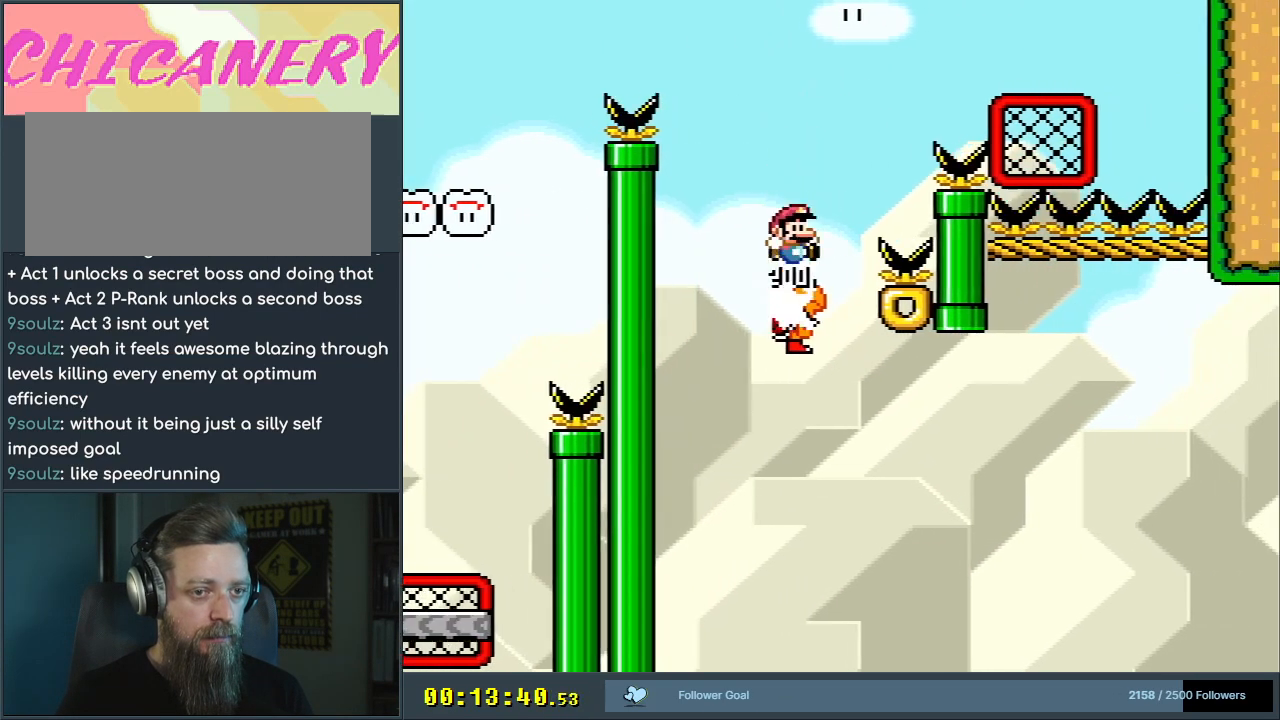
{"buttons": ["Y", "DPAD_RIGHT"], "events": [[433, "B", "up"]]}
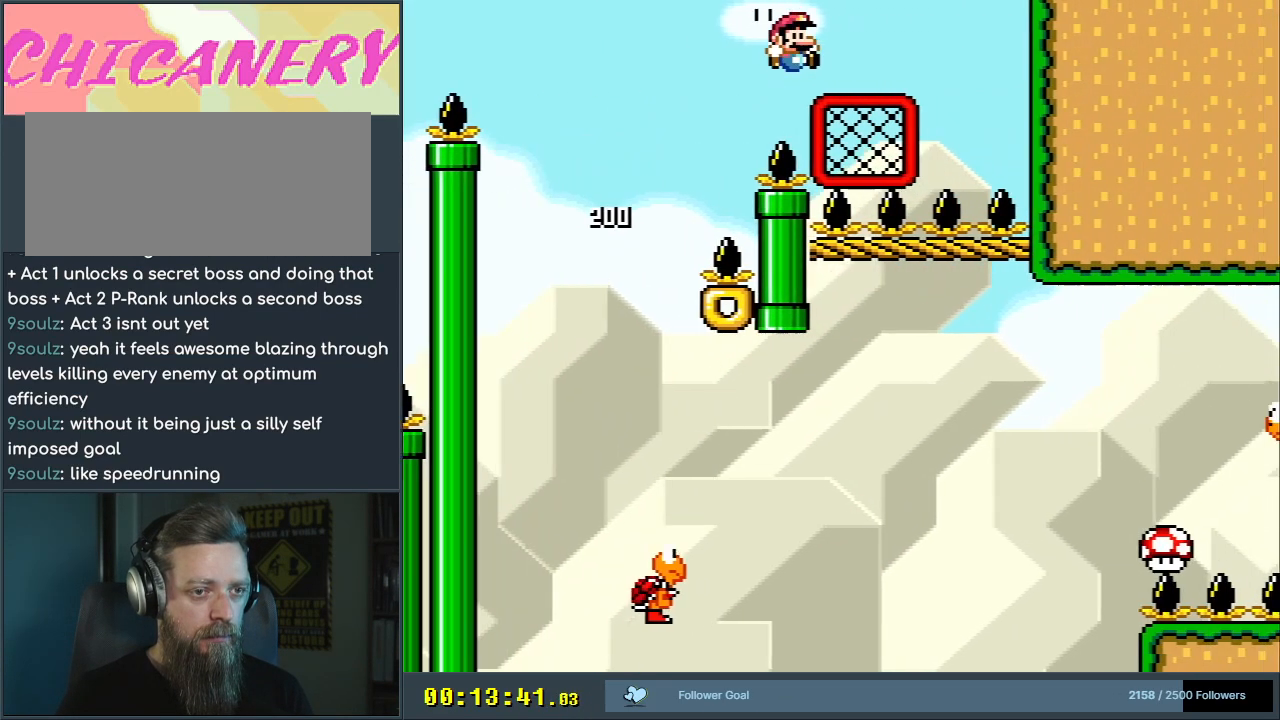
{"buttons": ["Y"], "events": [[33, "DPAD_UP", "down"], [50, "DPAD_RIGHT", "up"], [283, "DPAD_UP", "up"]]}
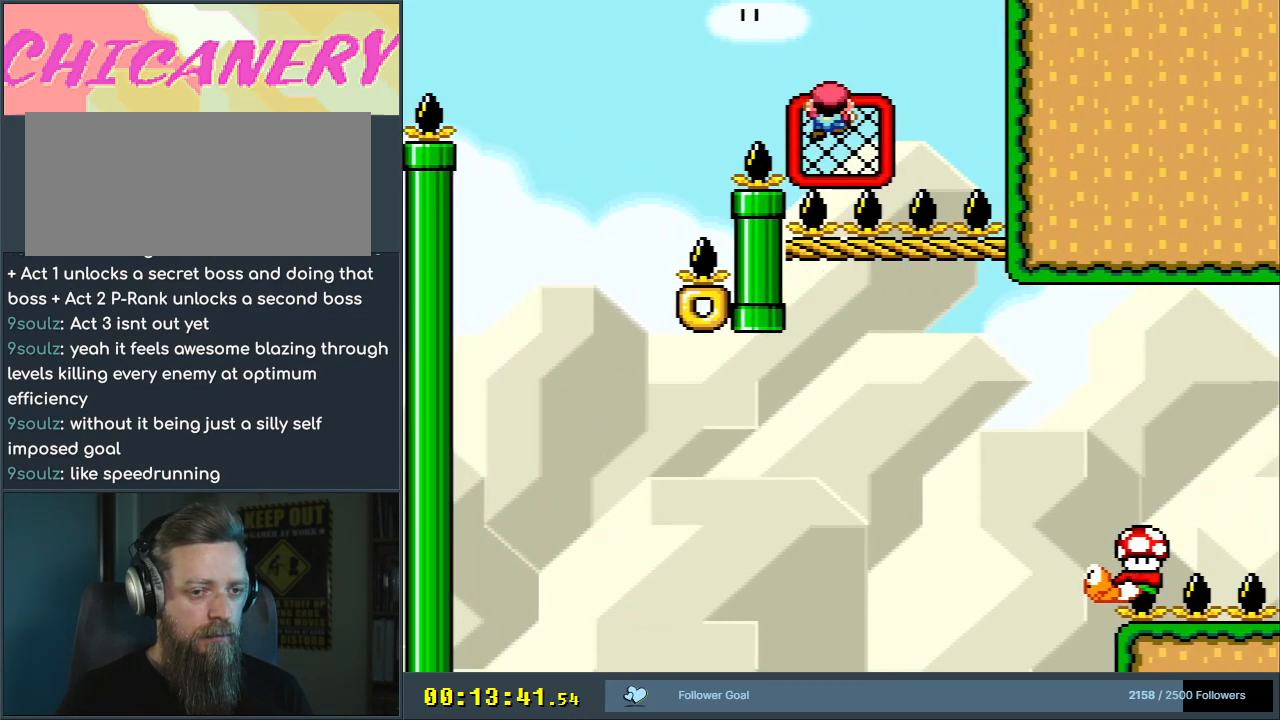
{"buttons": ["B", "Y", "DPAD_LEFT"], "events": [[67, "B", "down"], [67, "DPAD_LEFT", "down"], [200, "B", "up"], [300, "B", "down"]]}
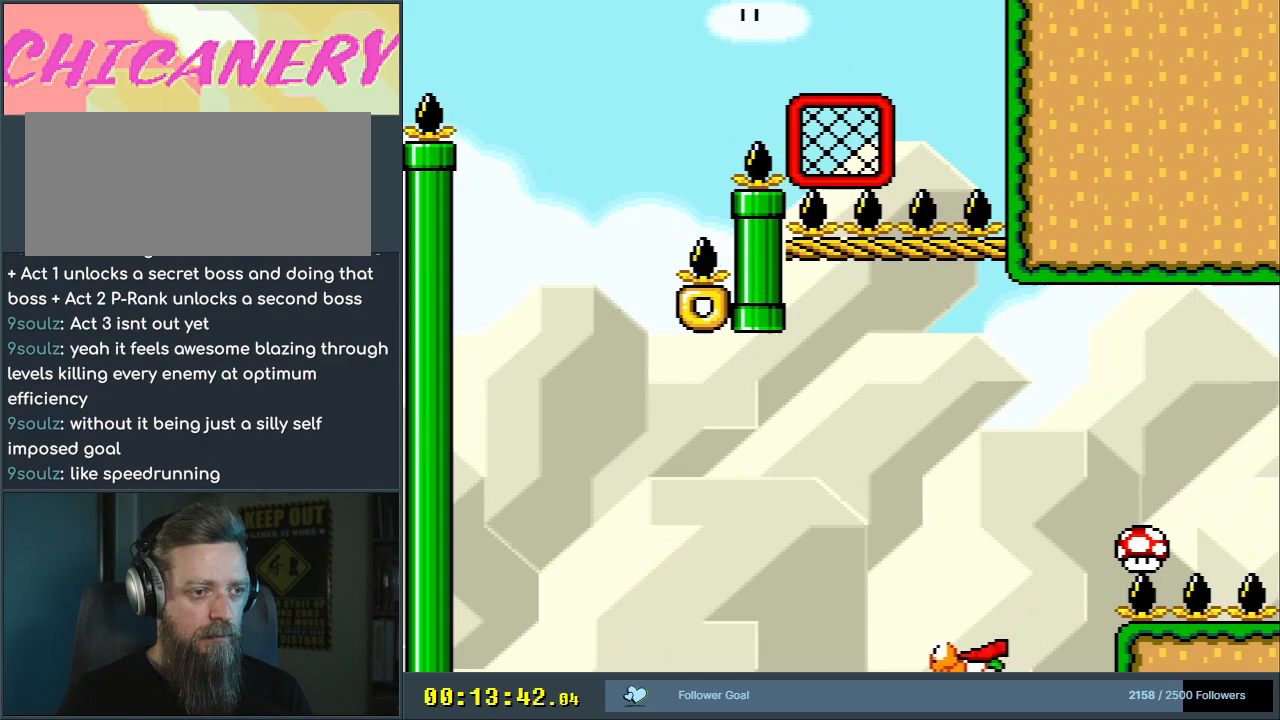
{"buttons": ["B", "Y", "DPAD_RIGHT"], "events": [[17, "DPAD_LEFT", "up"], [50, "B", "up"], [283, "DPAD_RIGHT", "down"], [450, "B", "down"]]}
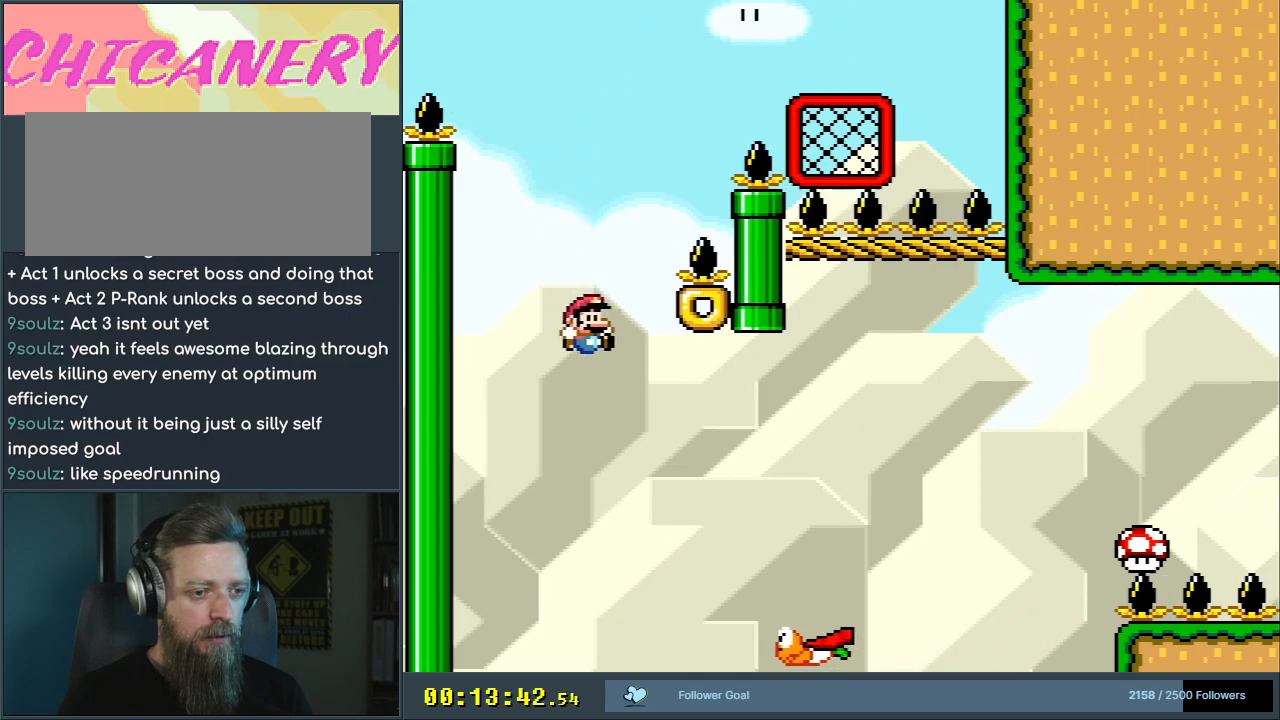
{"buttons": ["B", "Y", "DPAD_RIGHT"], "events": []}
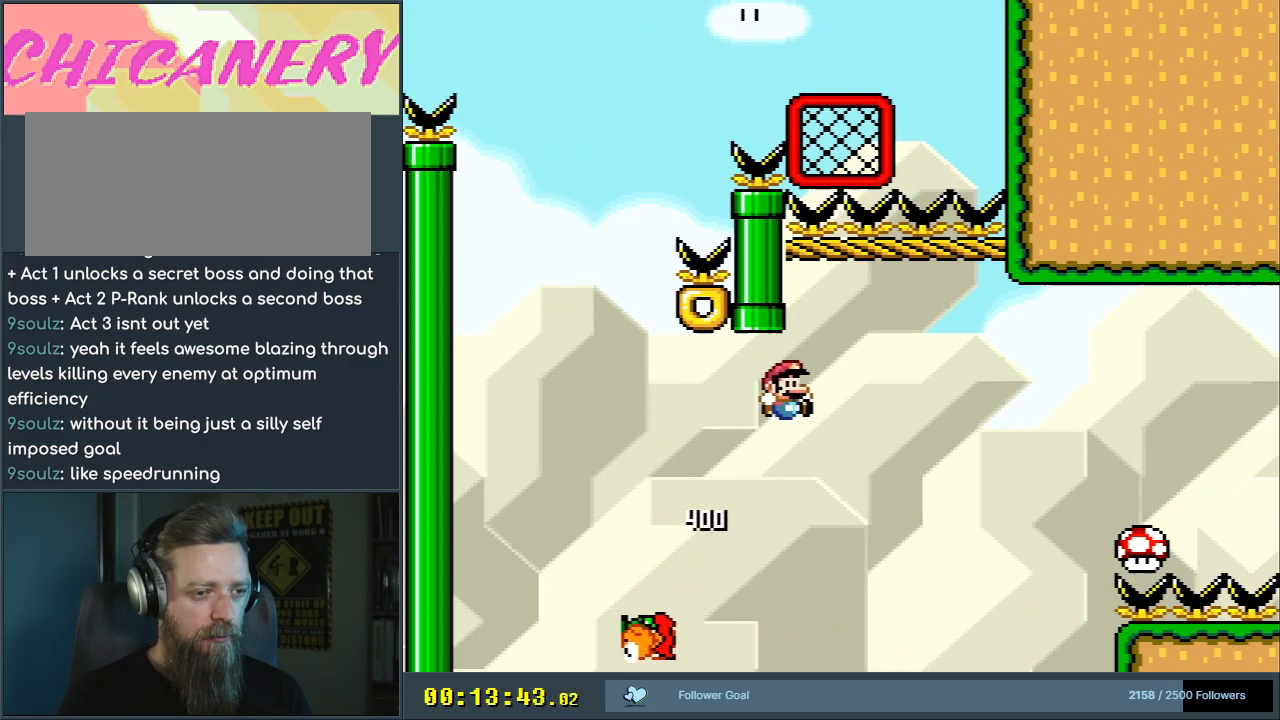
{"buttons": ["B", "Y", "DPAD_RIGHT"], "events": []}
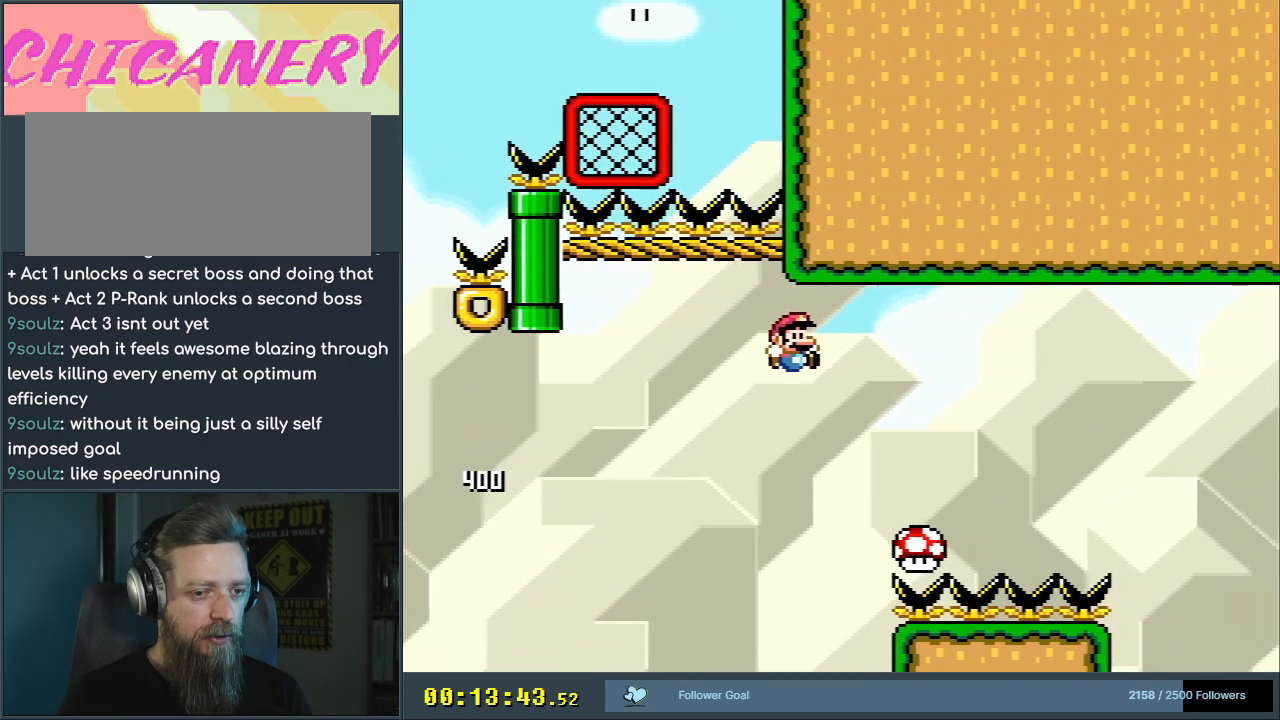
{"buttons": ["B", "Y", "DPAD_RIGHT"], "events": [[67, "B", "up"], [150, "B", "down"]]}
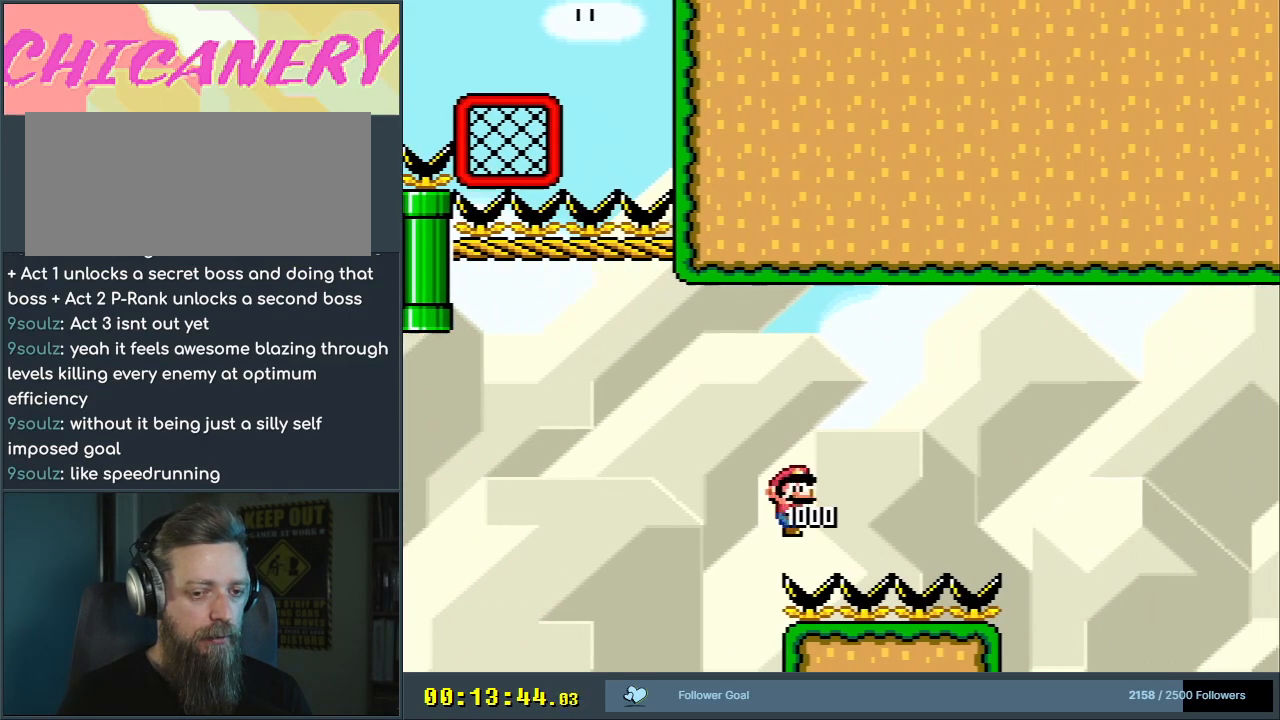
{"buttons": ["B", "Y", "DPAD_RIGHT"], "events": []}
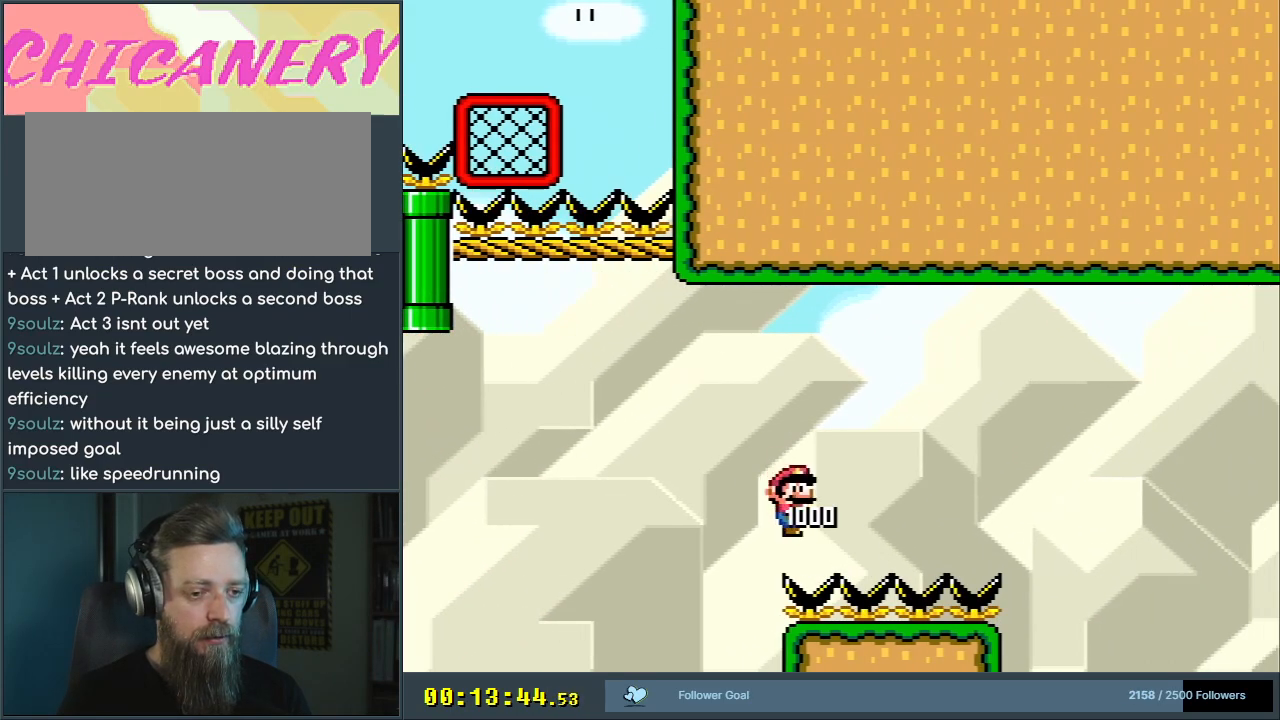
{"buttons": ["B", "Y", "DPAD_RIGHT"], "events": []}
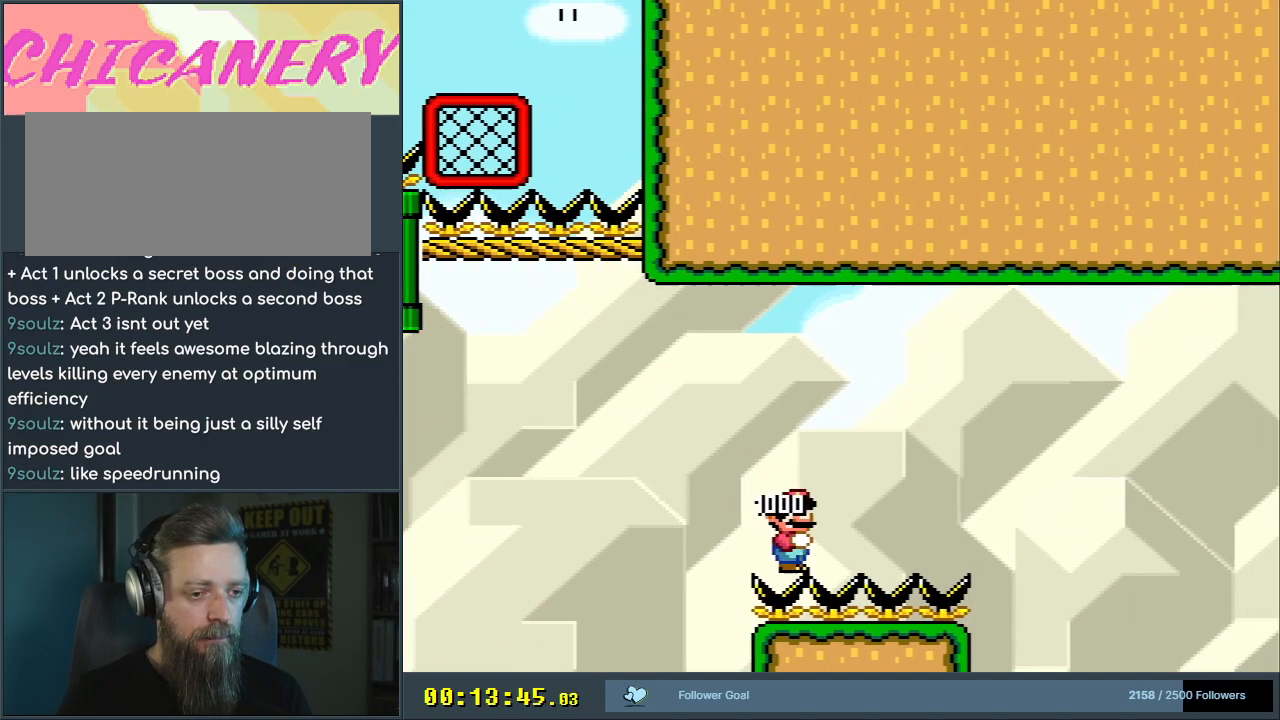
{"buttons": ["Y", "DPAD_RIGHT"], "events": [[133, "B", "up"], [167, "X", "down"], [200, "Y", "up"], [450, "X", "up"], [450, "Y", "down"]]}
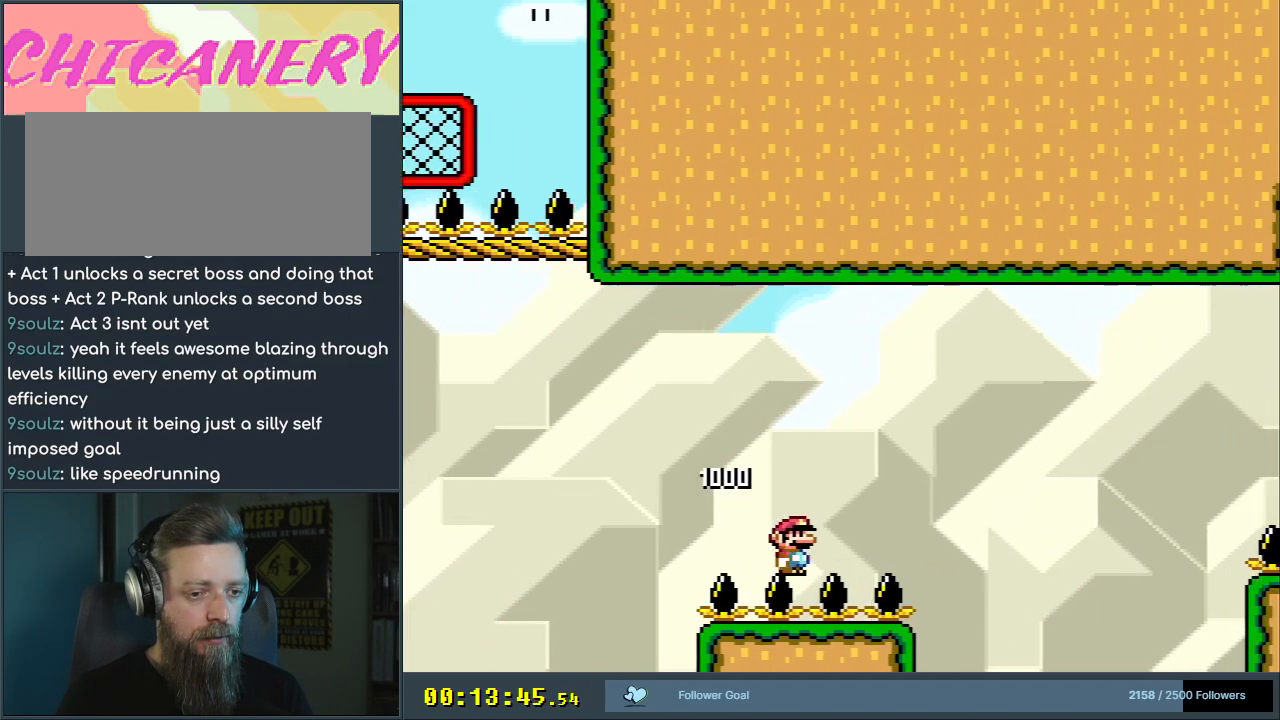
{"buttons": ["B", "Y", "DPAD_RIGHT"], "events": [[250, "B", "down"], [400, "B", "up"], [450, "B", "down"]]}
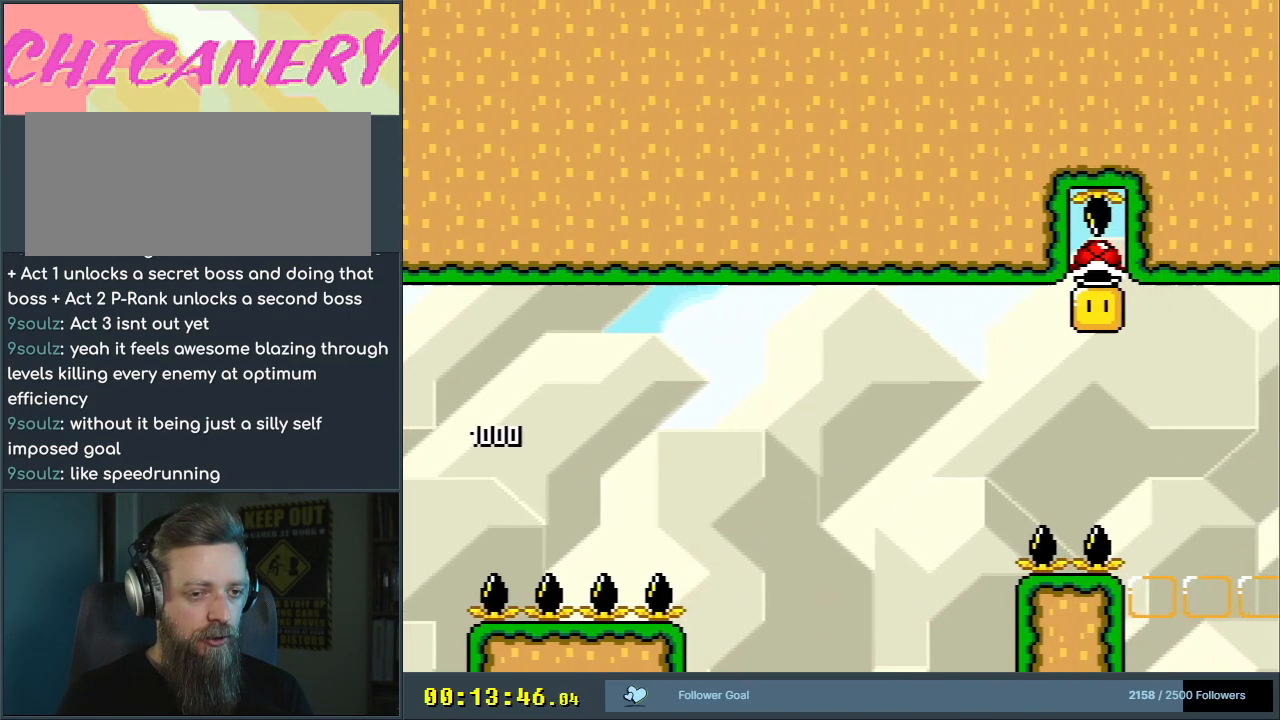
{"buttons": ["Y", "DPAD_RIGHT"], "events": [[183, "B", "up"]]}
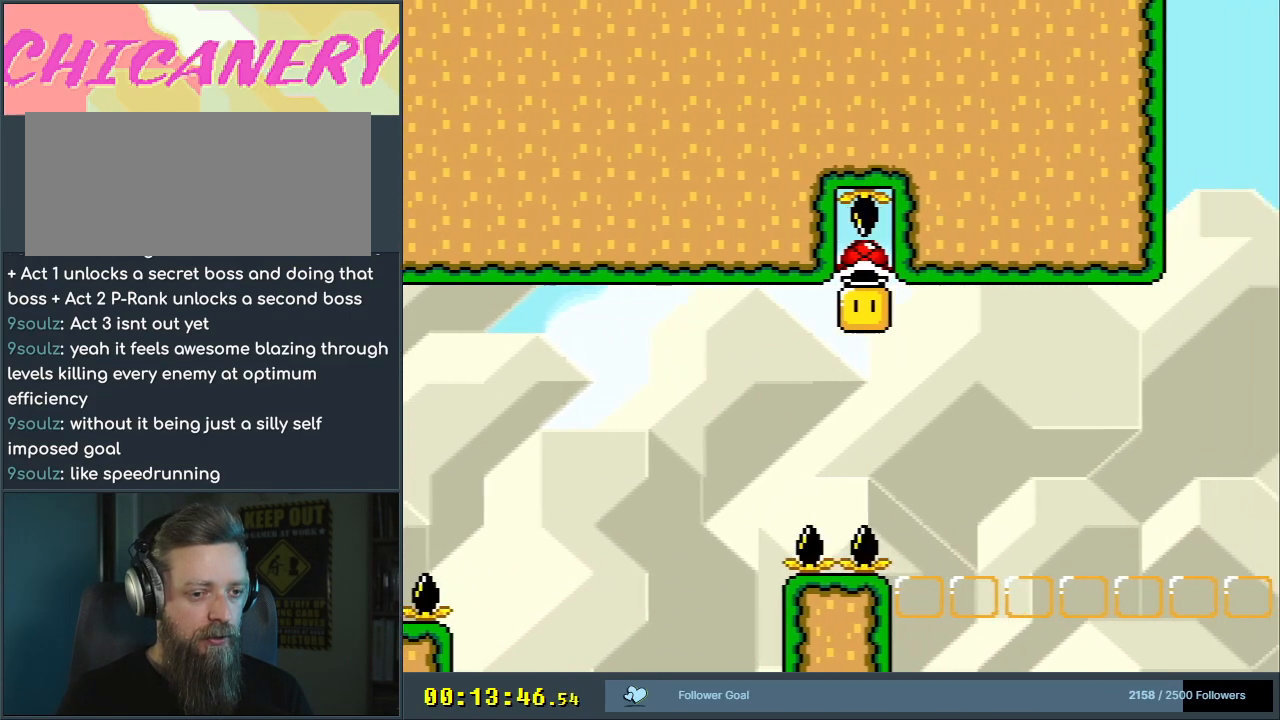
{"buttons": ["Y", "DPAD_RIGHT"], "events": [[50, "B", "down"], [50, "DPAD_RIGHT", "up"], [117, "DPAD_LEFT", "down"], [350, "DPAD_LEFT", "up"], [367, "B", "up"], [483, "DPAD_RIGHT", "down"]]}
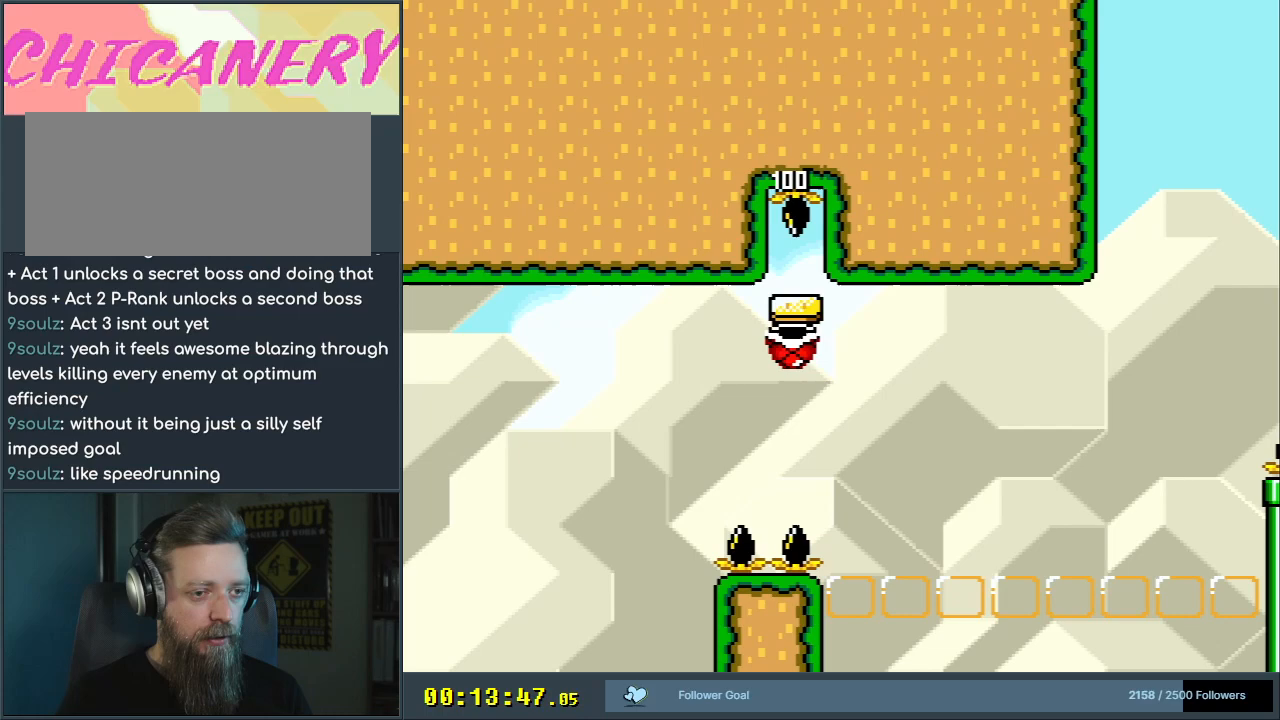
{"buttons": ["B", "Y", "DPAD_RIGHT"], "events": [[250, "B", "down"], [433, "B", "up"], [433, "Y", "up"], [500, "B", "down"], [500, "Y", "down"]]}
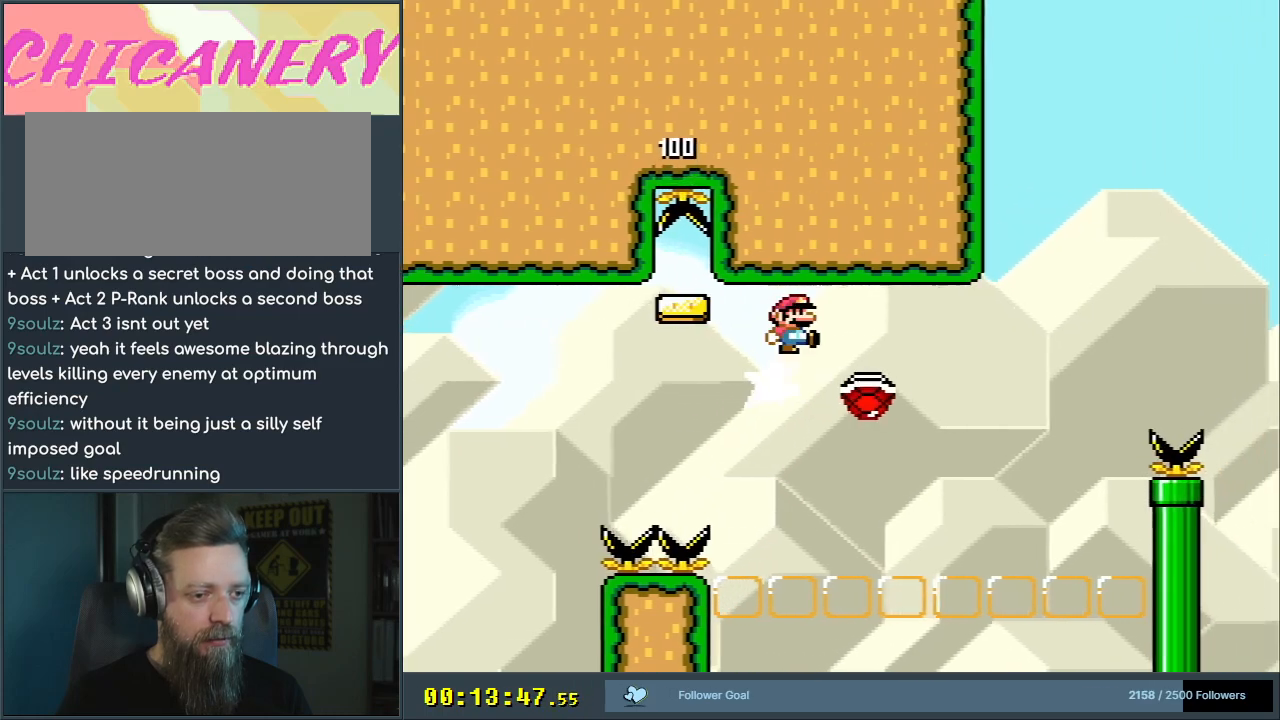
{"buttons": ["B", "Y"], "events": [[300, "B", "up"], [333, "DPAD_RIGHT", "up"], [467, "B", "down"]]}
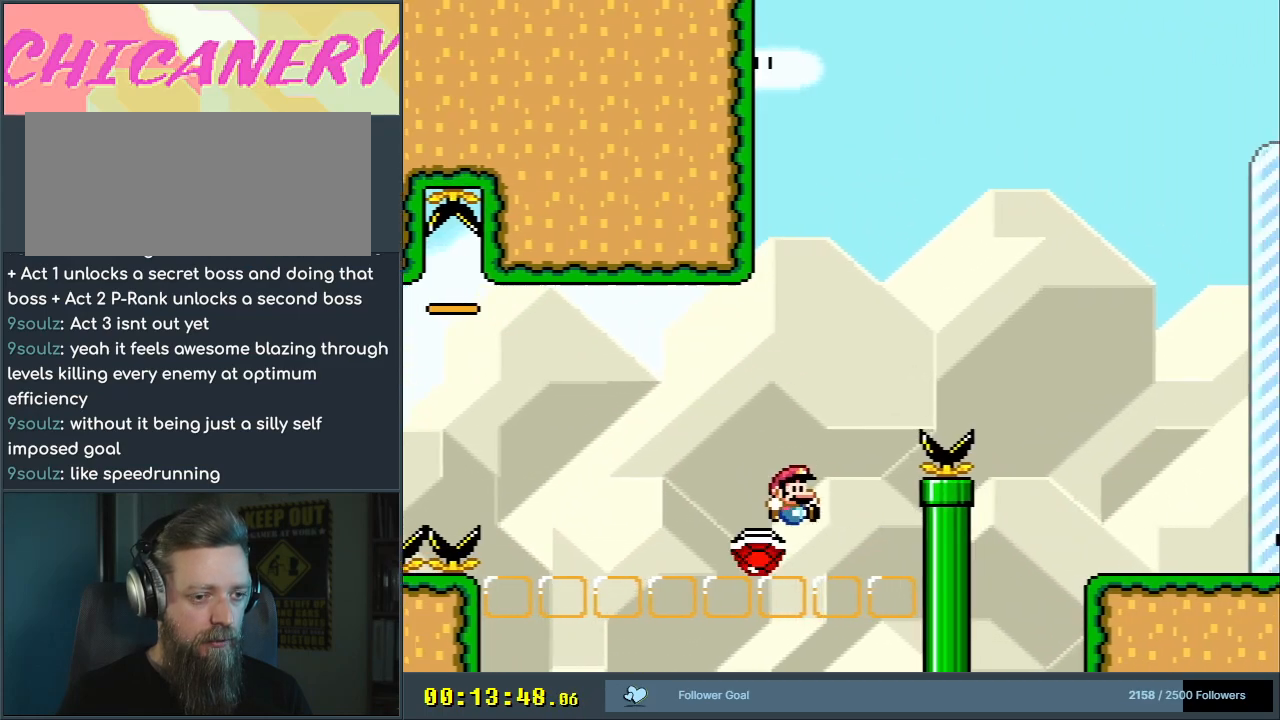
{"buttons": [], "events": [[100, "DPAD_RIGHT", "down"], [233, "B", "up"], [300, "DPAD_RIGHT", "up"], [350, "Y", "up"]]}